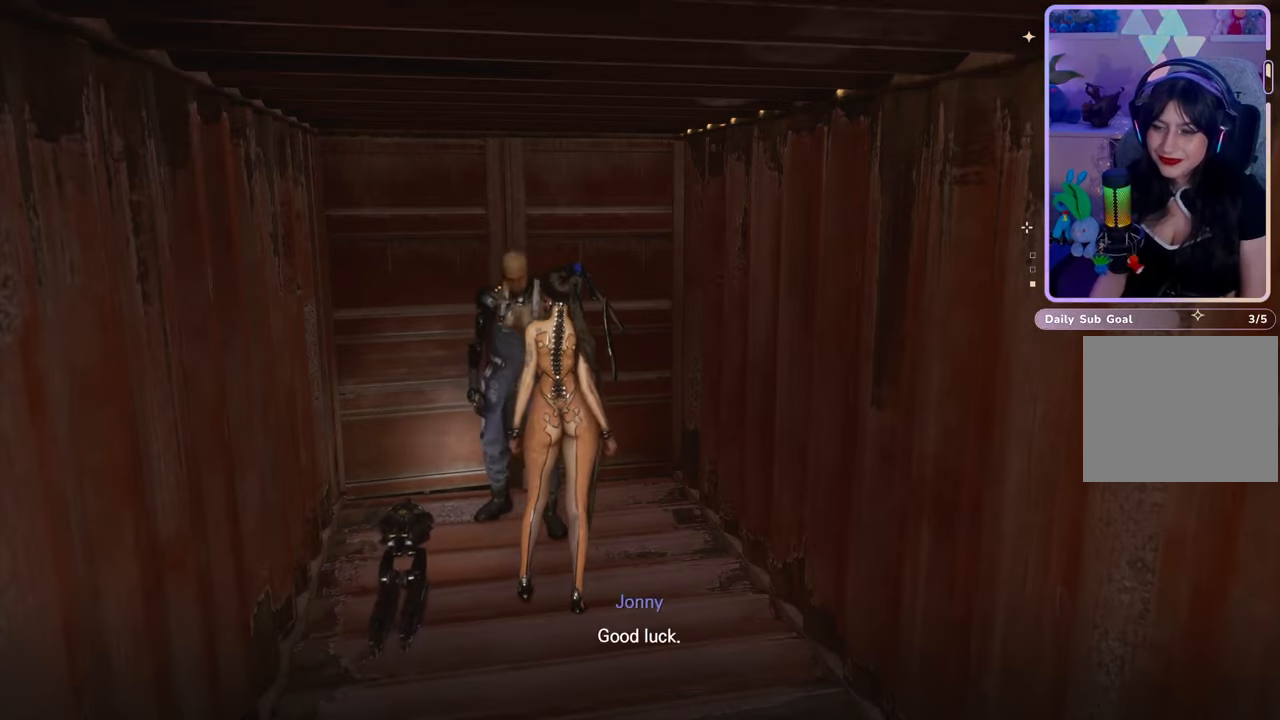
Gameplay with a controller (PlayStation layout); each line is a JSON object with the inputs held at the frame after it. "events" lists button and stick changes between this image and that frame as [ms after this image, input, new state], when the widget could be followed in between. Not read: CROSS.
{"buttons": [], "left_stick": "up-right", "right_stick": "center", "events": [[333, "left_stick", "up"], [500, "left_stick", "up-right"]]}
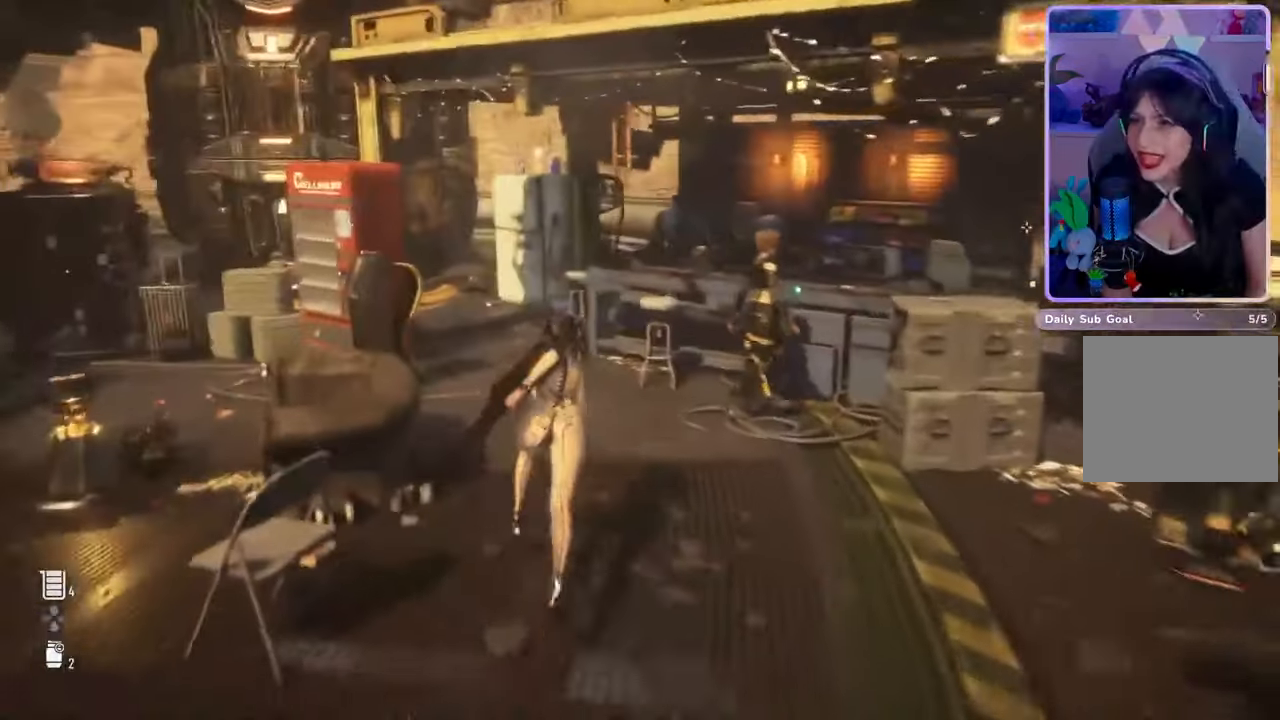
{"buttons": [], "left_stick": "center", "right_stick": "center", "events": [[33, "right_stick", "right"], [233, "left_stick", "center"], [333, "left_stick", "right"], [333, "right_stick", "center"], [500, "left_stick", "center"]]}
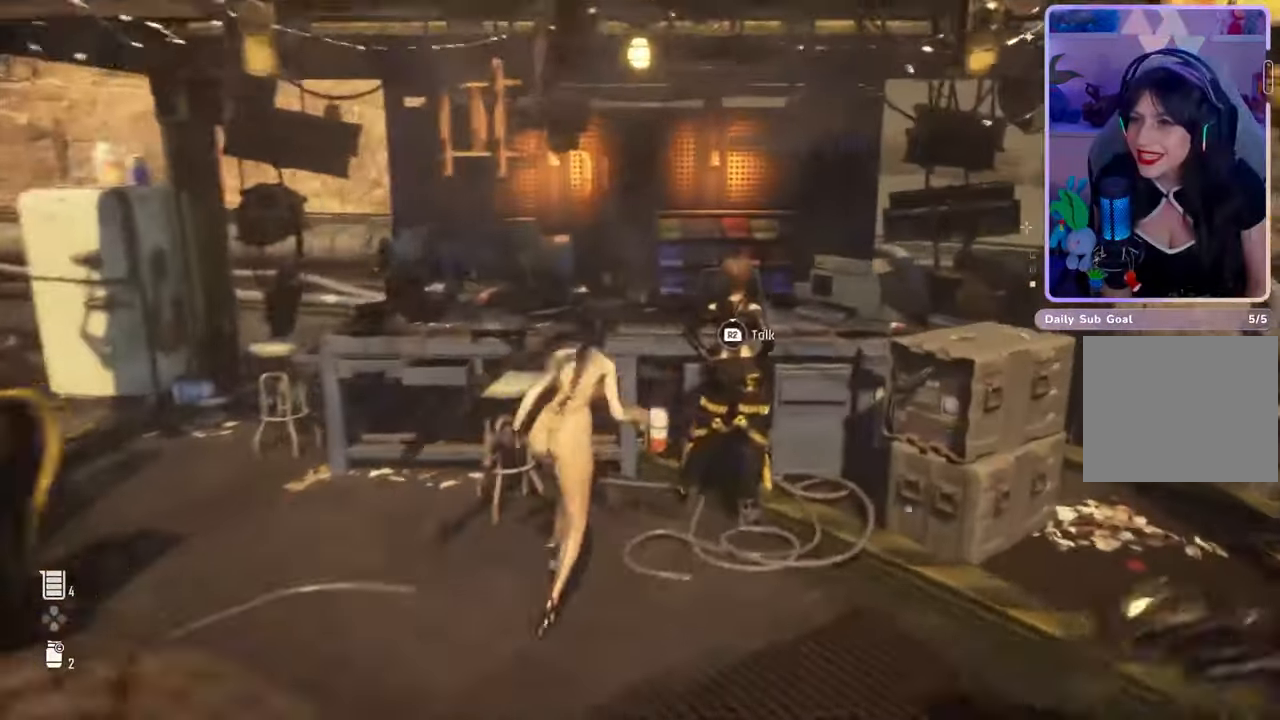
{"buttons": ["R2"], "left_stick": "center", "right_stick": "center", "events": [[100, "R2", "down"]]}
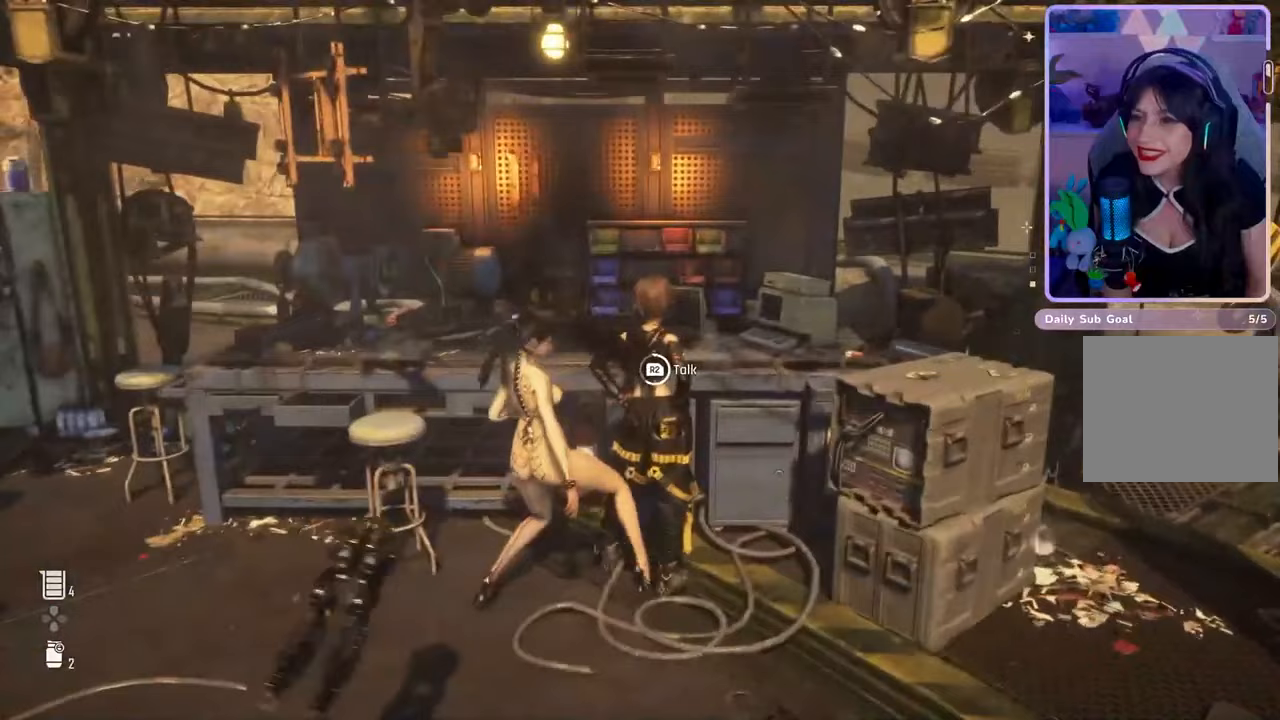
{"buttons": ["R2"], "left_stick": "center", "right_stick": "center", "events": []}
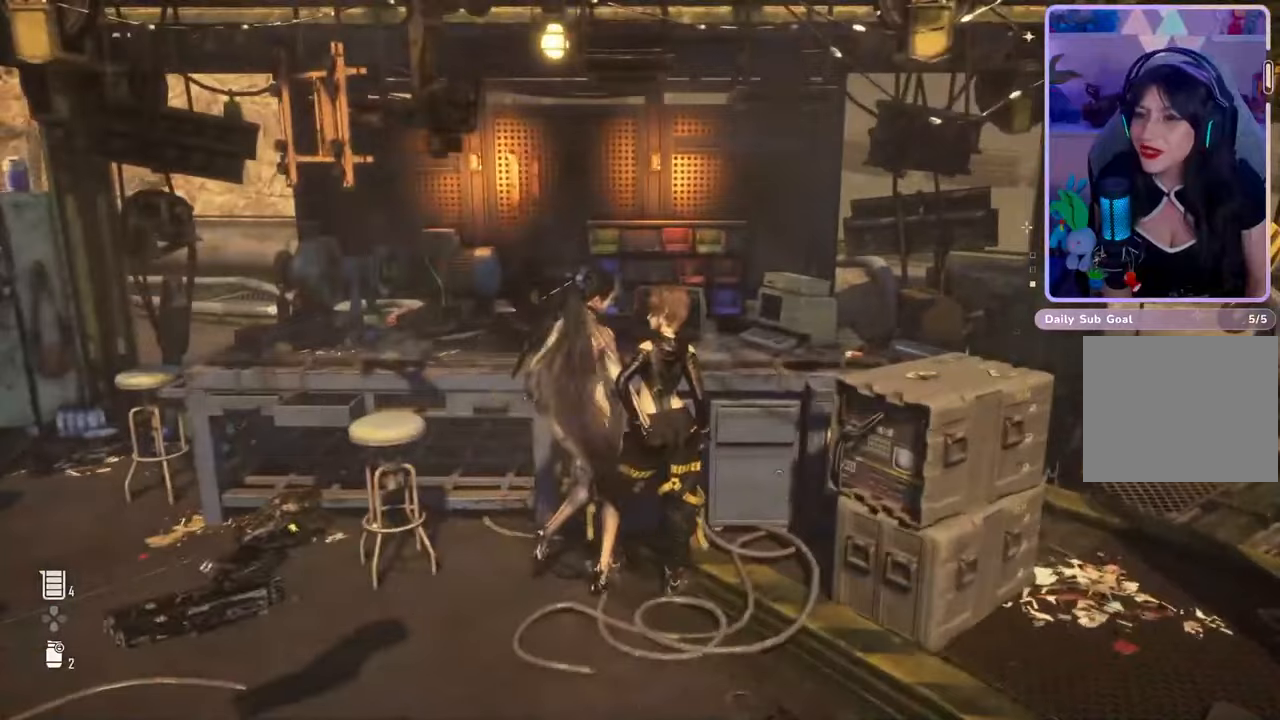
{"buttons": [], "left_stick": "down-left", "right_stick": "center", "events": [[67, "R2", "up"], [67, "right_stick", "right"], [367, "right_stick", "center"], [433, "left_stick", "down-left"]]}
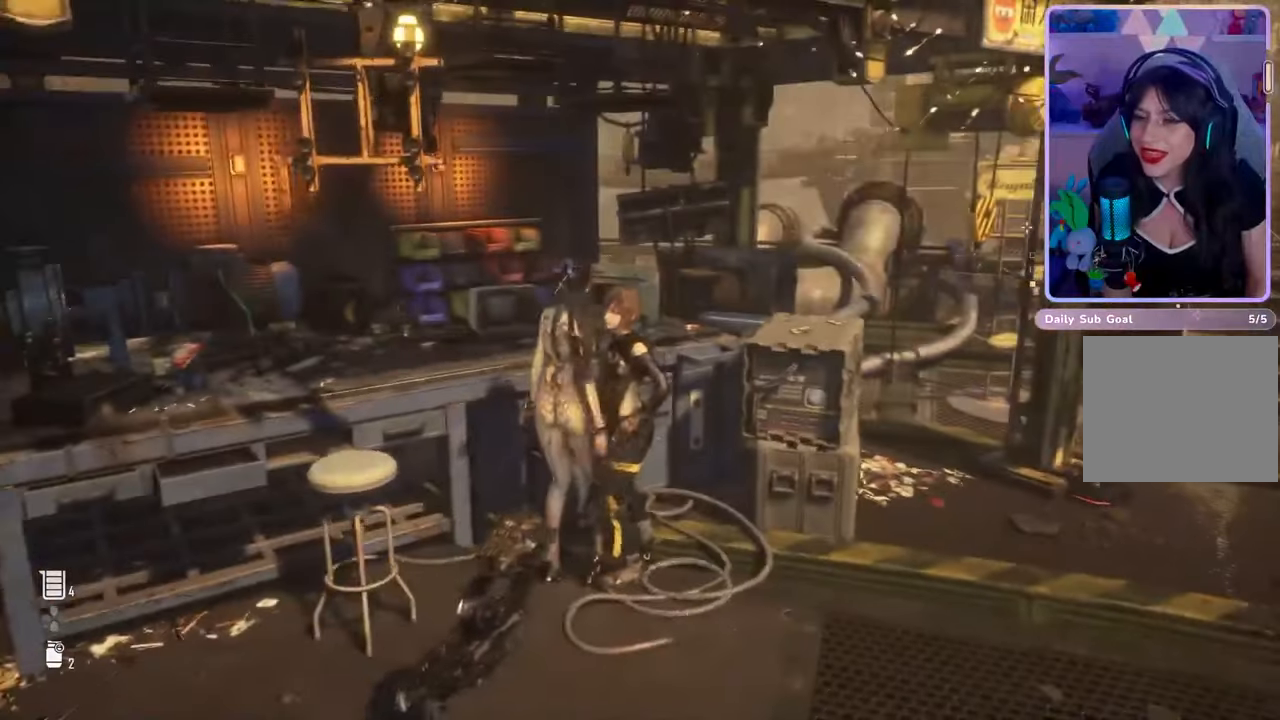
{"buttons": [], "left_stick": "center", "right_stick": "down-left", "events": [[333, "right_stick", "down-left"], [367, "left_stick", "center"]]}
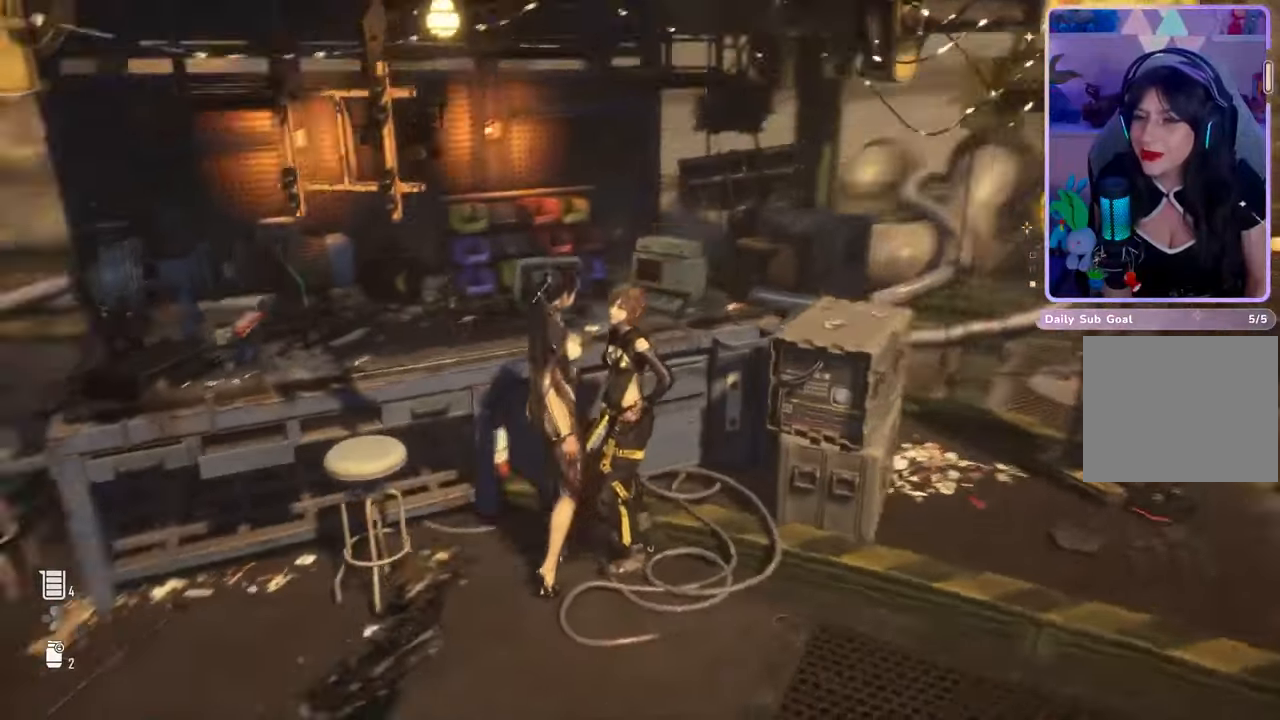
{"buttons": [], "left_stick": "center", "right_stick": "left", "events": [[33, "right_stick", "center"], [367, "right_stick", "left"]]}
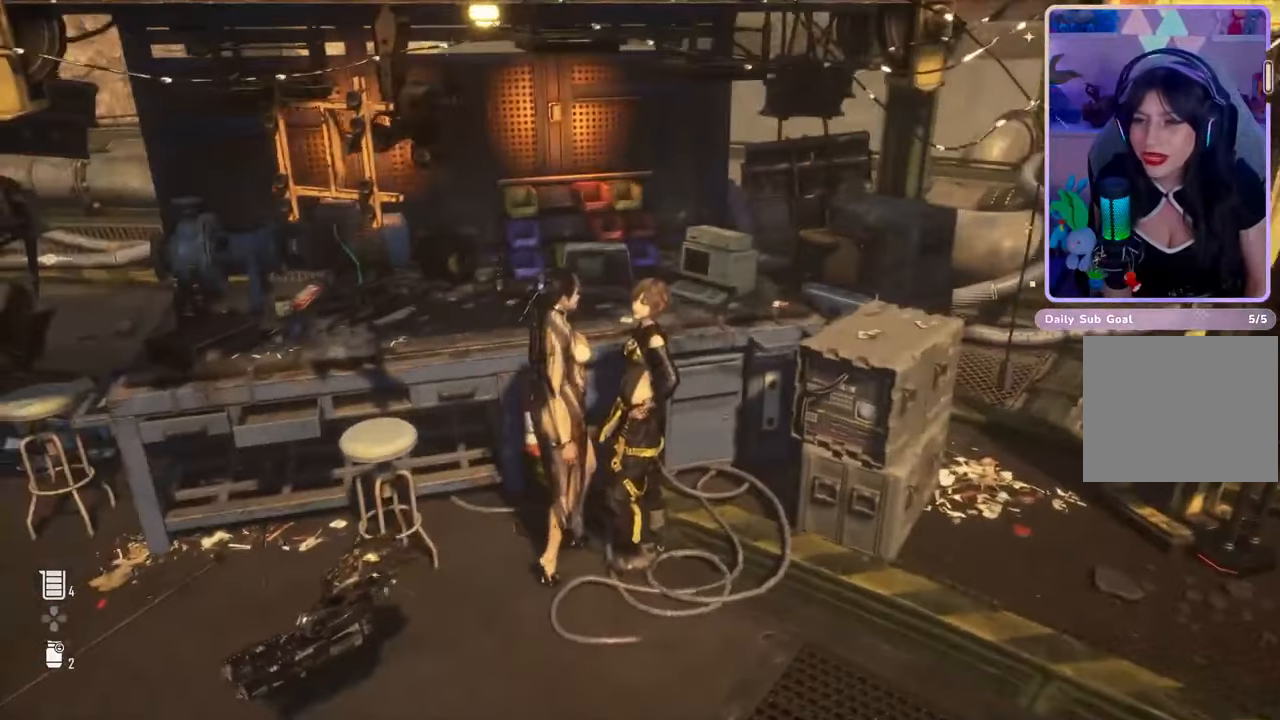
{"buttons": [], "left_stick": "center", "right_stick": "center", "events": [[67, "right_stick", "center"]]}